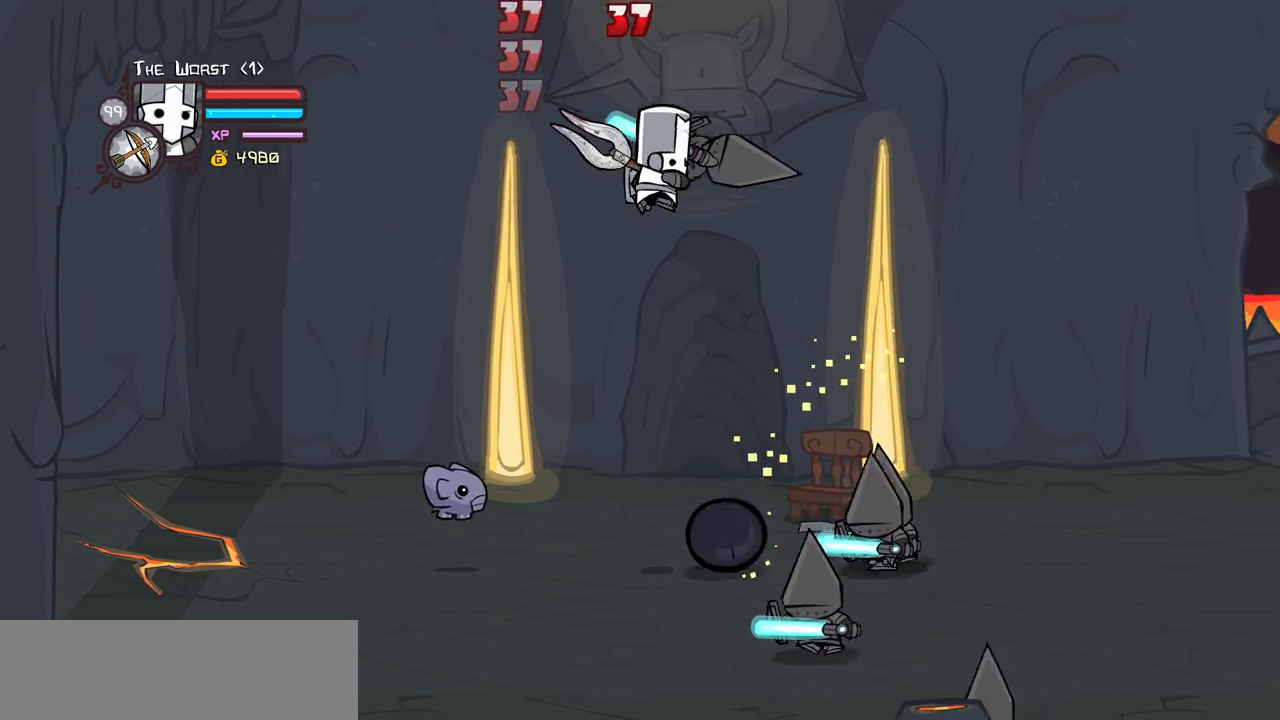
Gameplay with keyboard; each line is a JSON object with the keys held at the frame after it. "events" lists presses ("down") and releases ("up") of "block", "down", "heavy", "item", "iteml", "itemr", "jump", "left", "light", "magic", "right" and "up" between this image and that frame as [ms after this image, input, new state], when the widget could be followed in between. No other keys are recorded. Mouse input is not recorded. Key names are as the overlay labels them; some are game actions (e.g. jump) rather than physical keys.
{"keys": ["light", "right"], "events": [[117, "light", "up"], [150, "light", "down"], [350, "light", "up"], [383, "light", "down"]]}
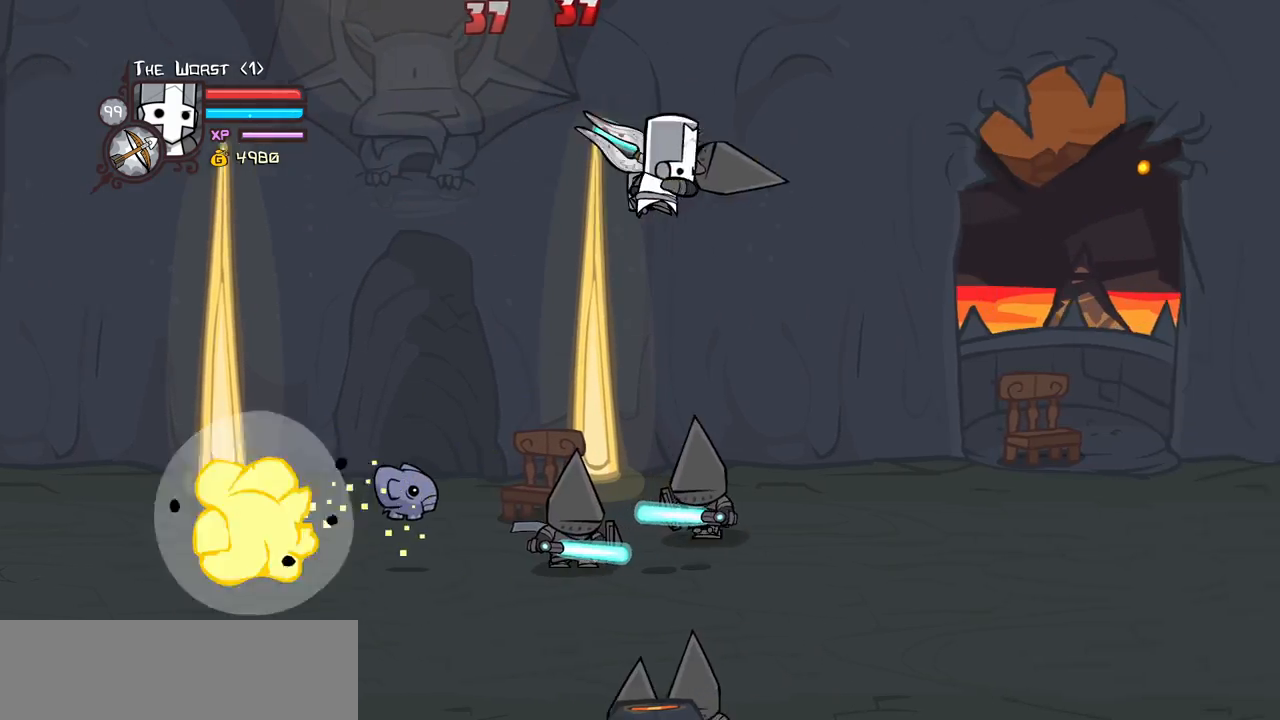
{"keys": ["right"], "events": [[83, "light", "up"], [117, "light", "down"], [317, "light", "up"], [350, "light", "down"], [500, "light", "up"]]}
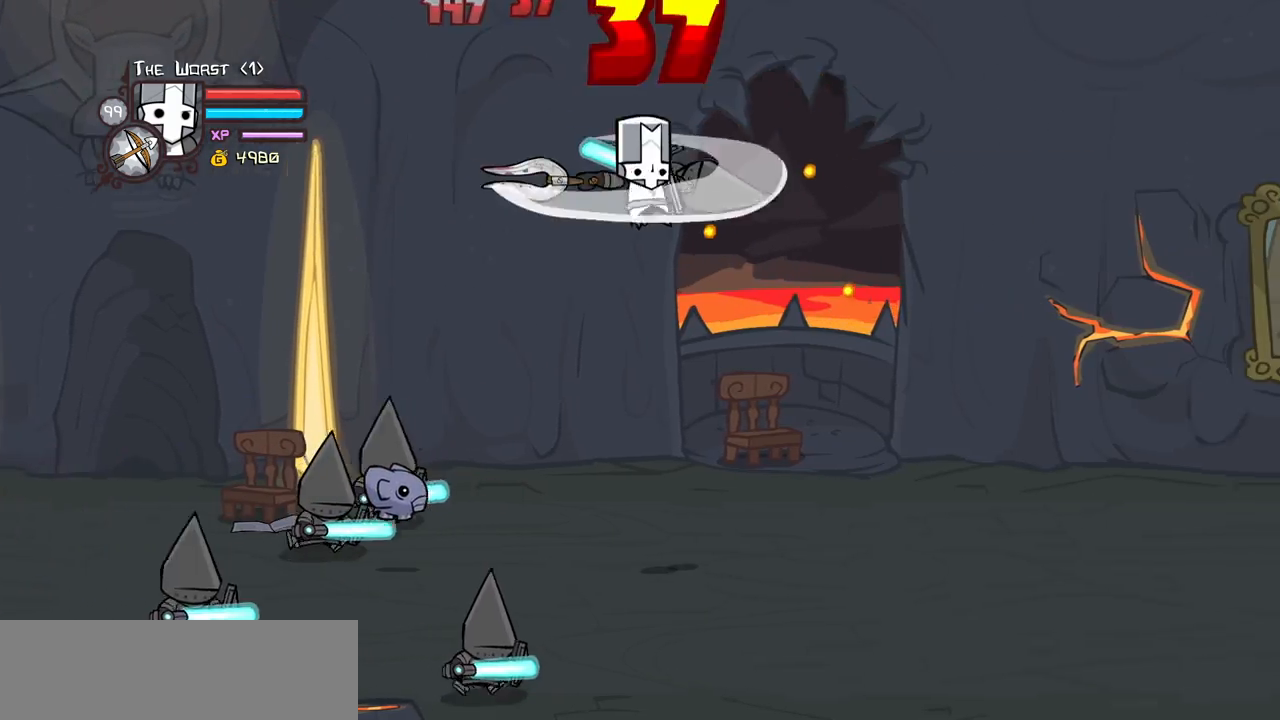
{"keys": ["magic", "right"], "events": [[50, "magic", "down"], [100, "heavy", "down"], [367, "heavy", "up"]]}
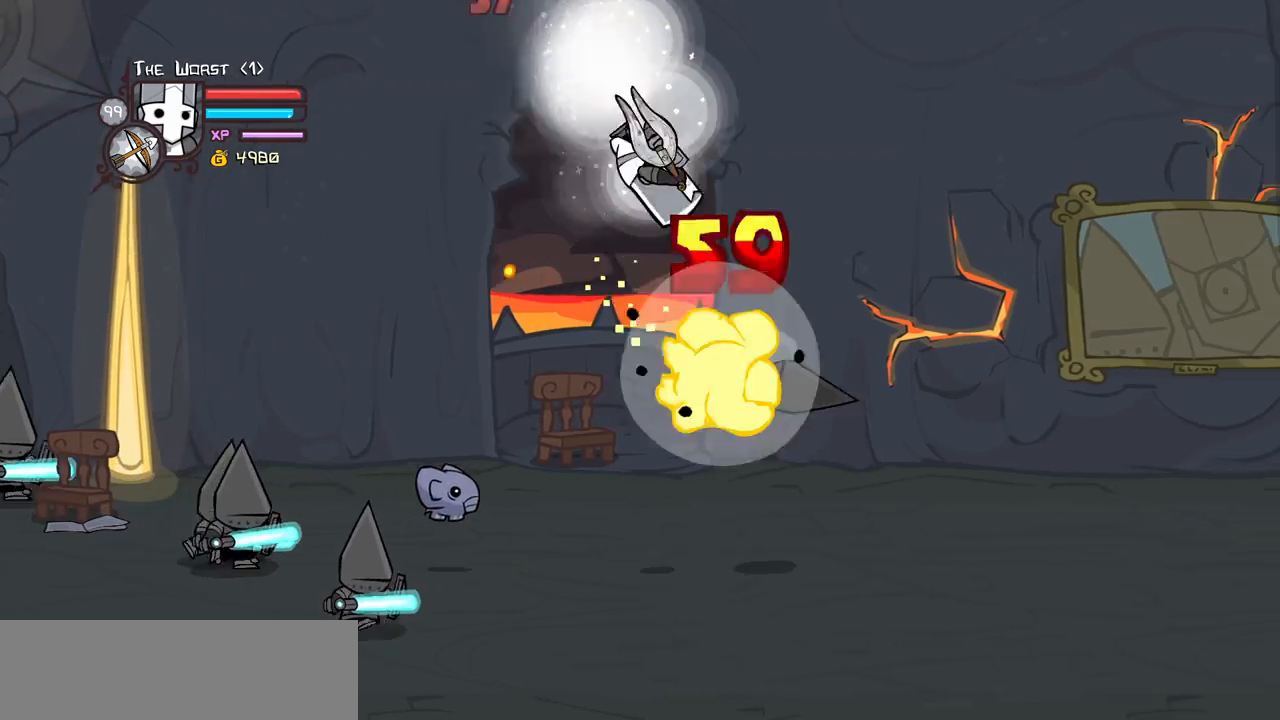
{"keys": ["right"], "events": [[250, "item", "down"], [350, "item", "up"], [383, "magic", "up"]]}
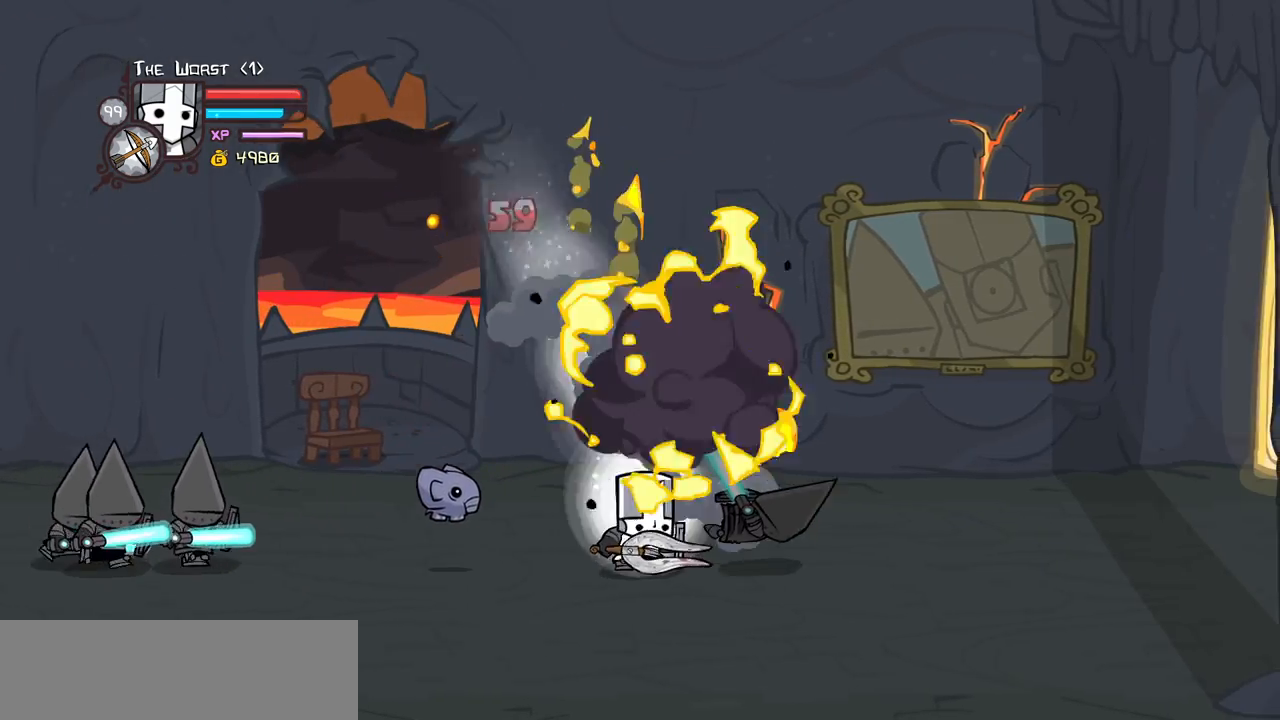
{"keys": ["right"], "events": [[167, "jump", "down"], [217, "heavy", "down"], [317, "jump", "up"], [400, "heavy", "up"]]}
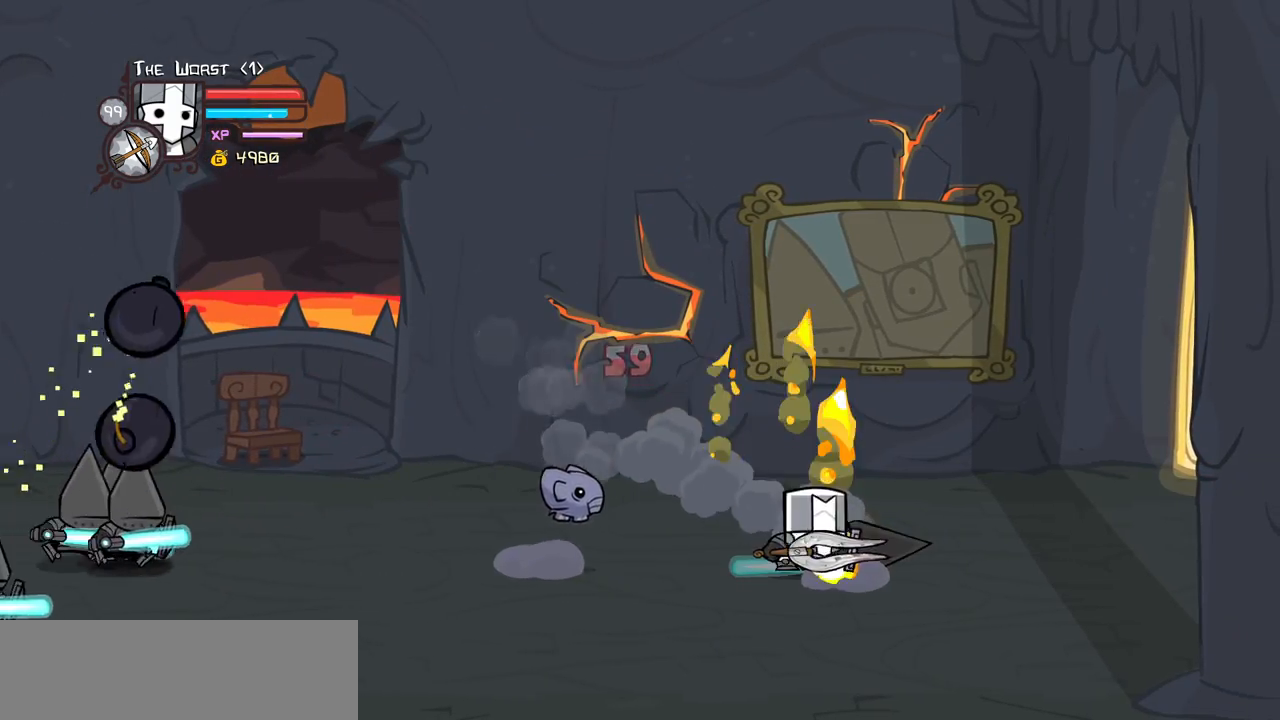
{"keys": ["right"], "events": []}
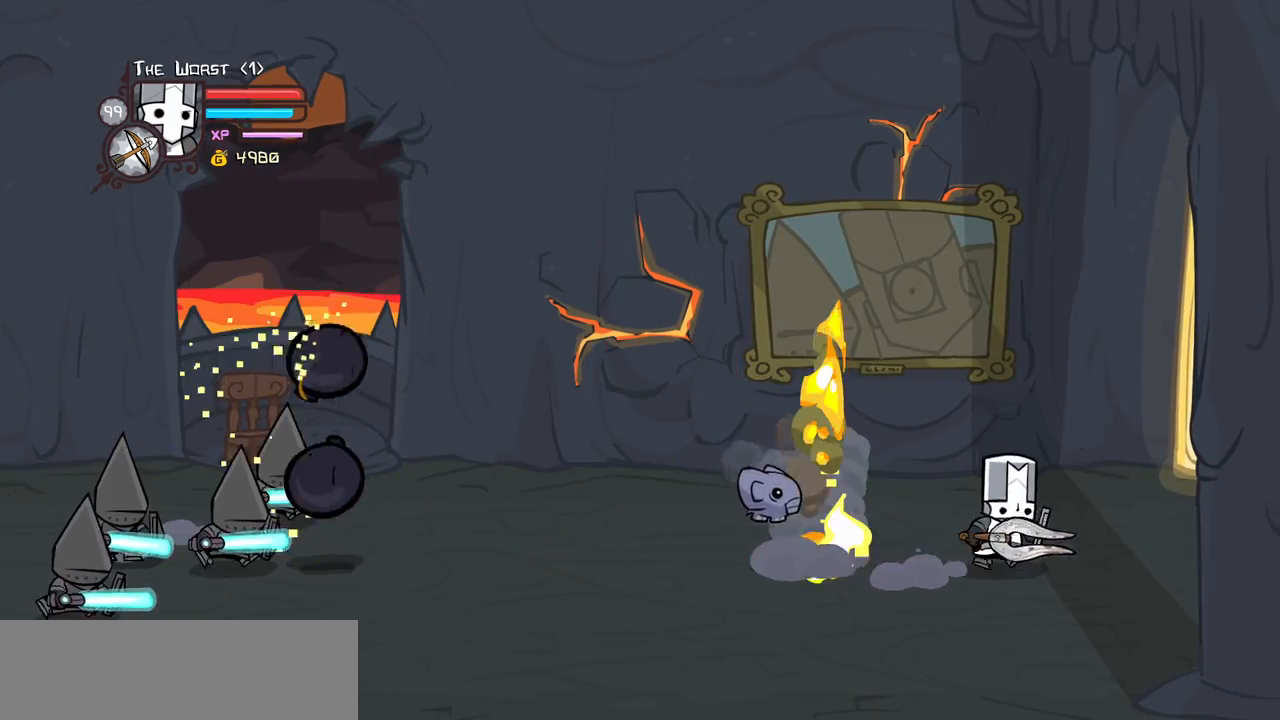
{"keys": [], "events": [[200, "right", "up"], [300, "left", "down"], [483, "left", "up"]]}
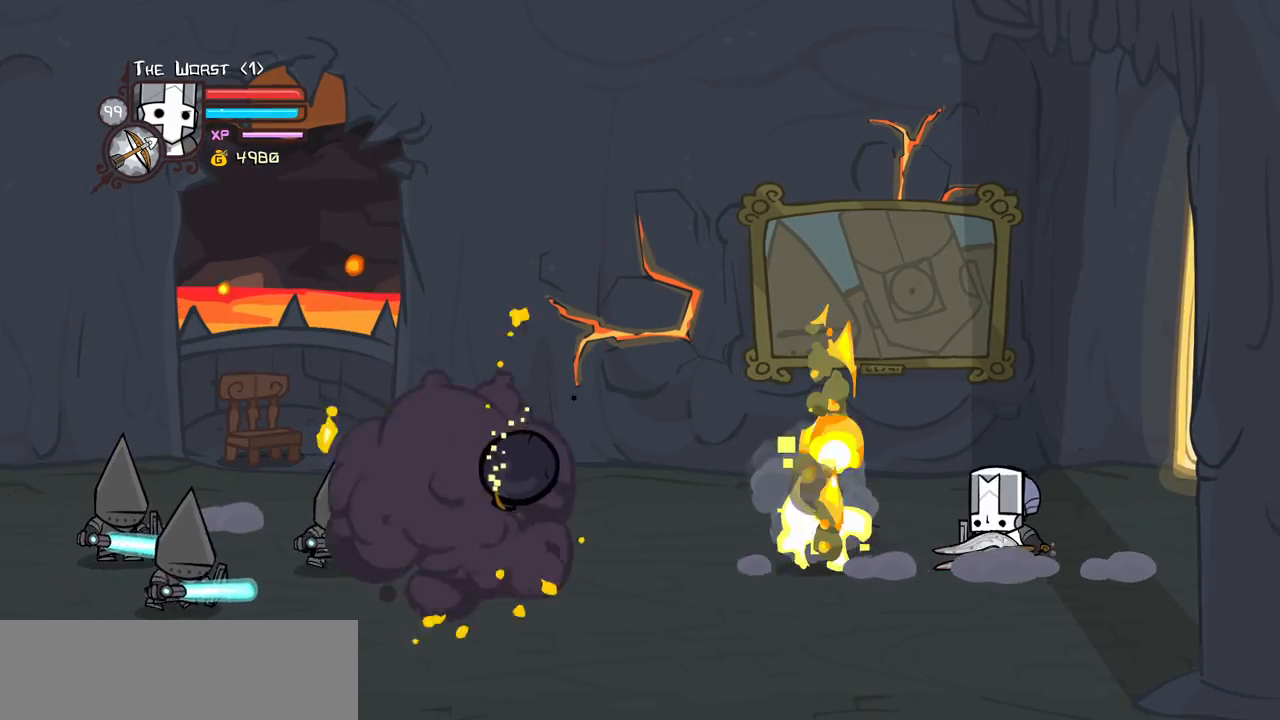
{"keys": ["left"], "events": [[450, "left", "down"]]}
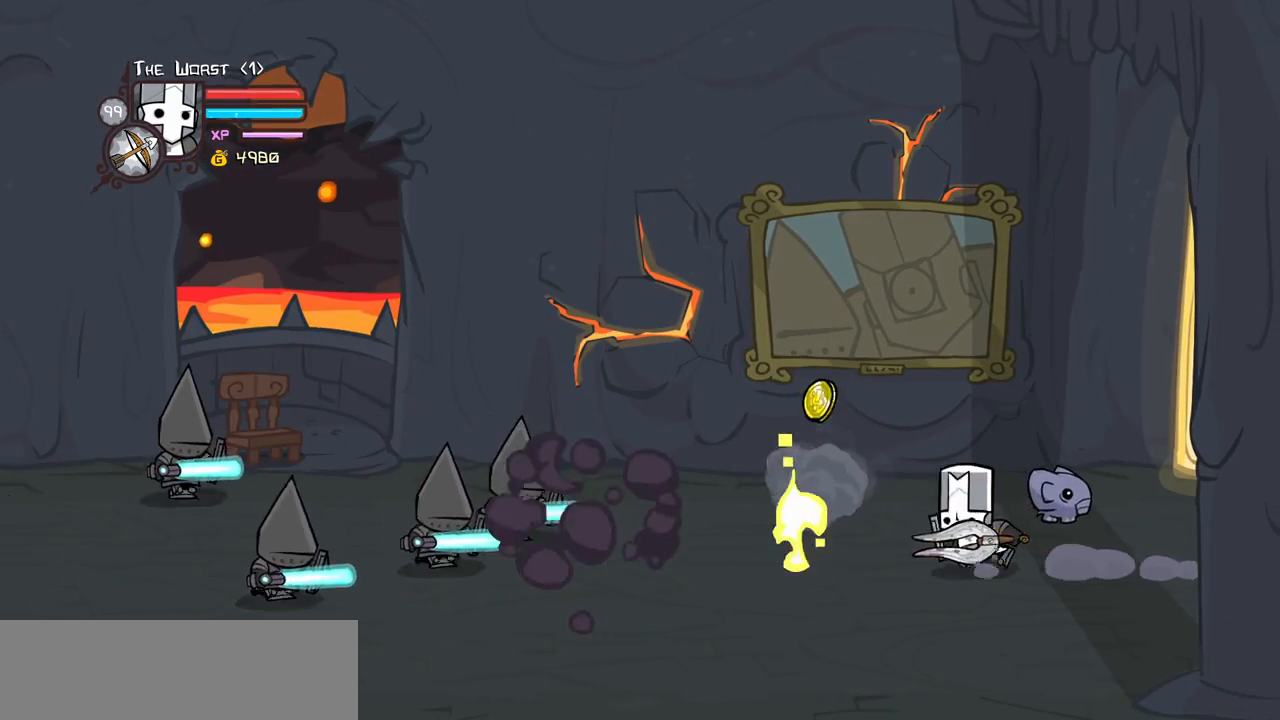
{"keys": ["left"], "events": [[133, "left", "up"], [233, "left", "down"]]}
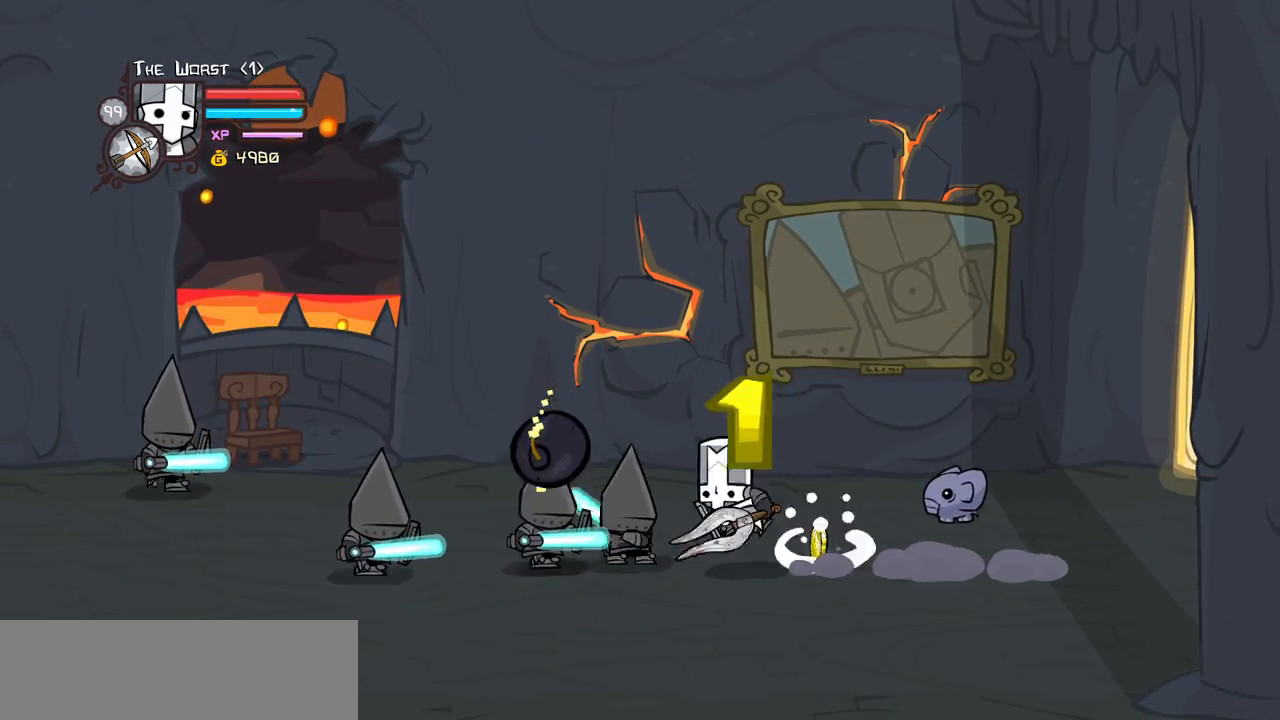
{"keys": ["heavy"], "events": [[17, "jump", "down"], [67, "heavy", "down"], [150, "jump", "up"], [200, "left", "up"], [250, "heavy", "up"], [300, "heavy", "down"]]}
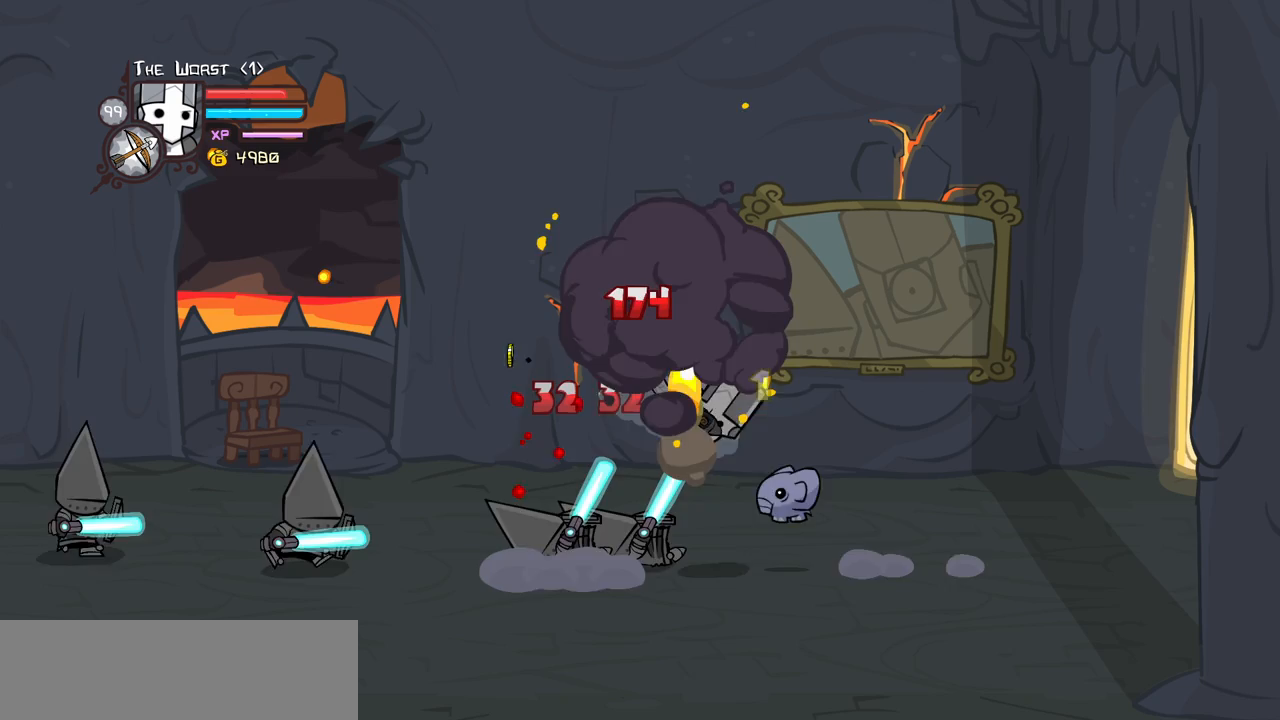
{"keys": ["left"], "events": [[33, "heavy", "up"], [400, "left", "down"]]}
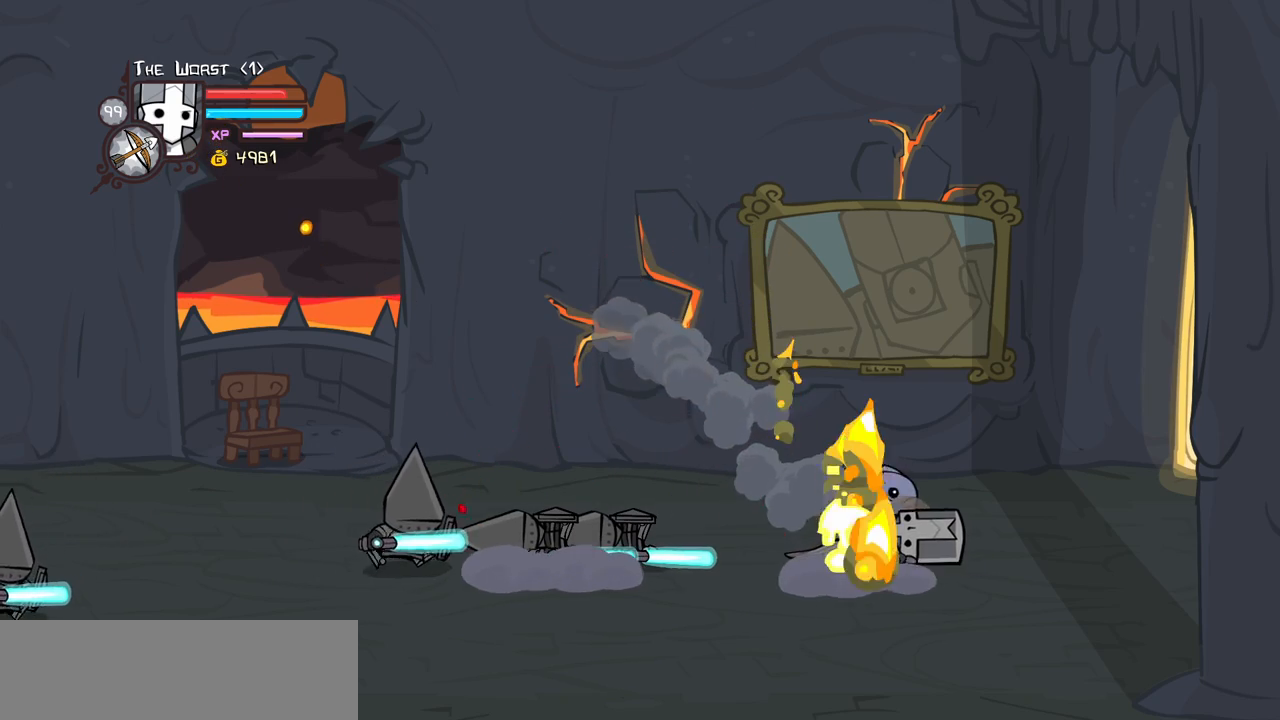
{"keys": ["left"], "events": []}
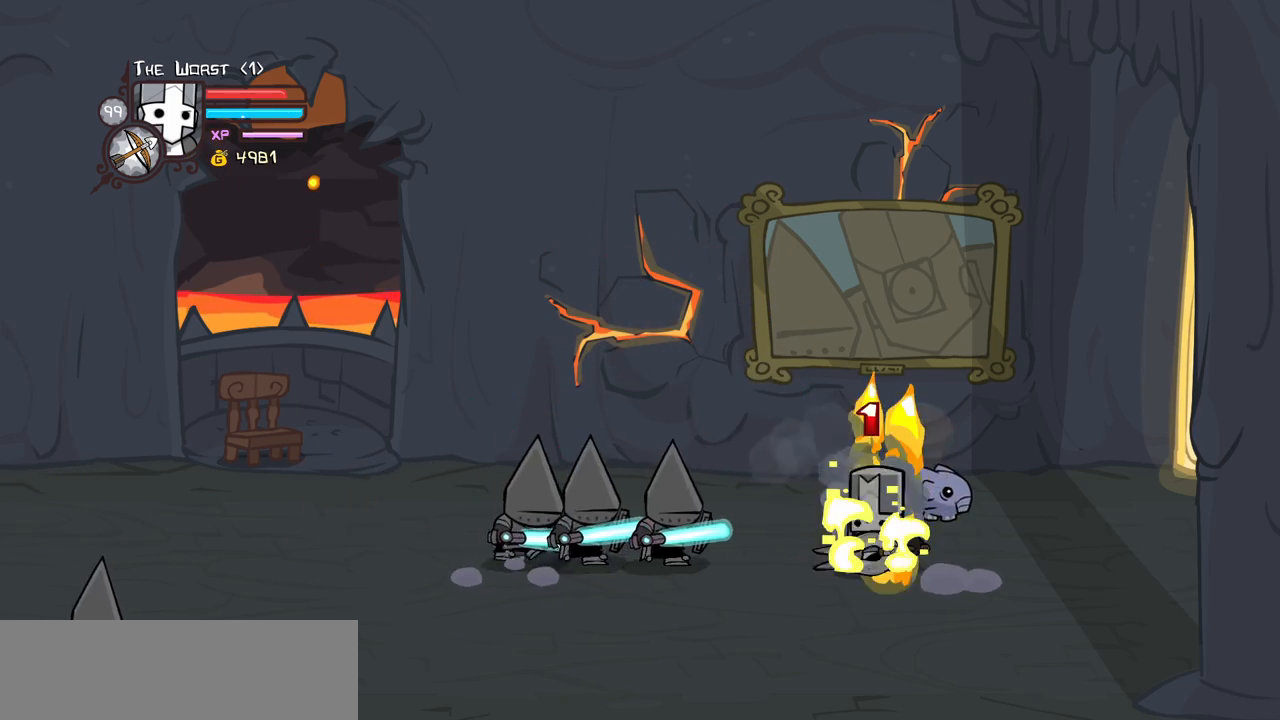
{"keys": [], "events": [[150, "up", "down"], [250, "light", "down"], [250, "up", "up"], [350, "left", "up"], [383, "light", "up"]]}
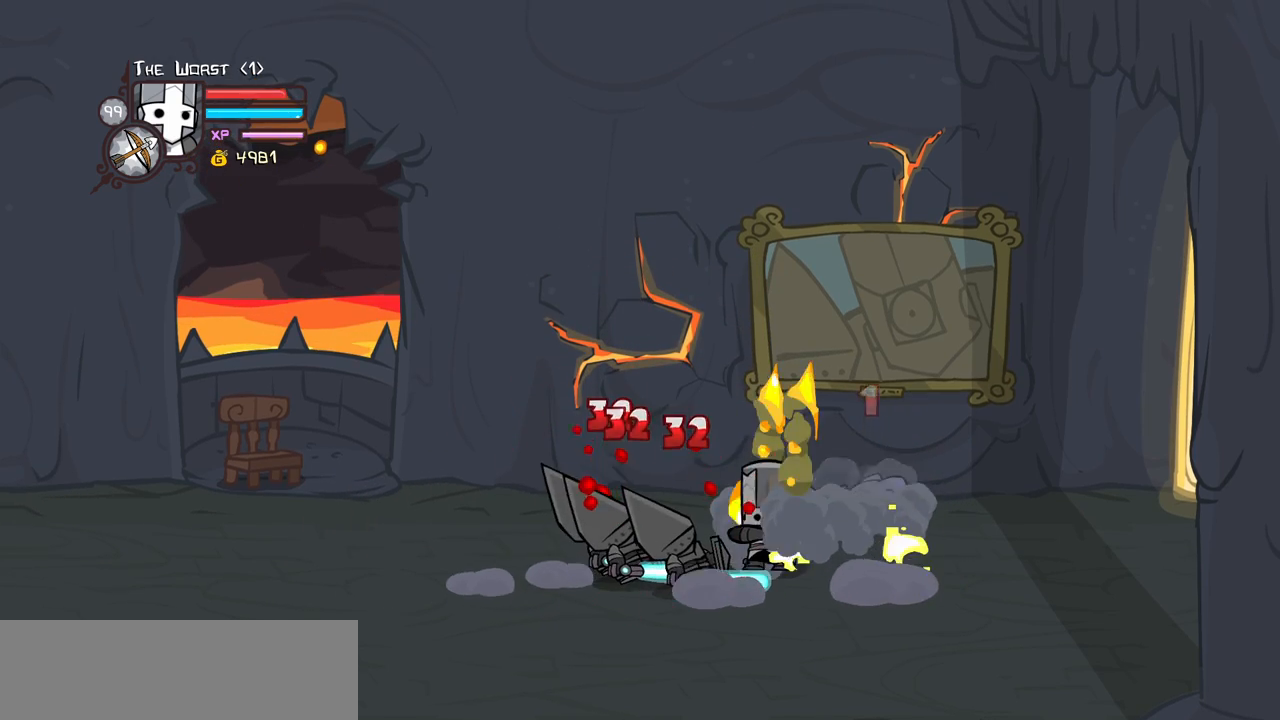
{"keys": ["heavy"], "events": [[33, "light", "down"], [267, "light", "up"], [367, "heavy", "down"]]}
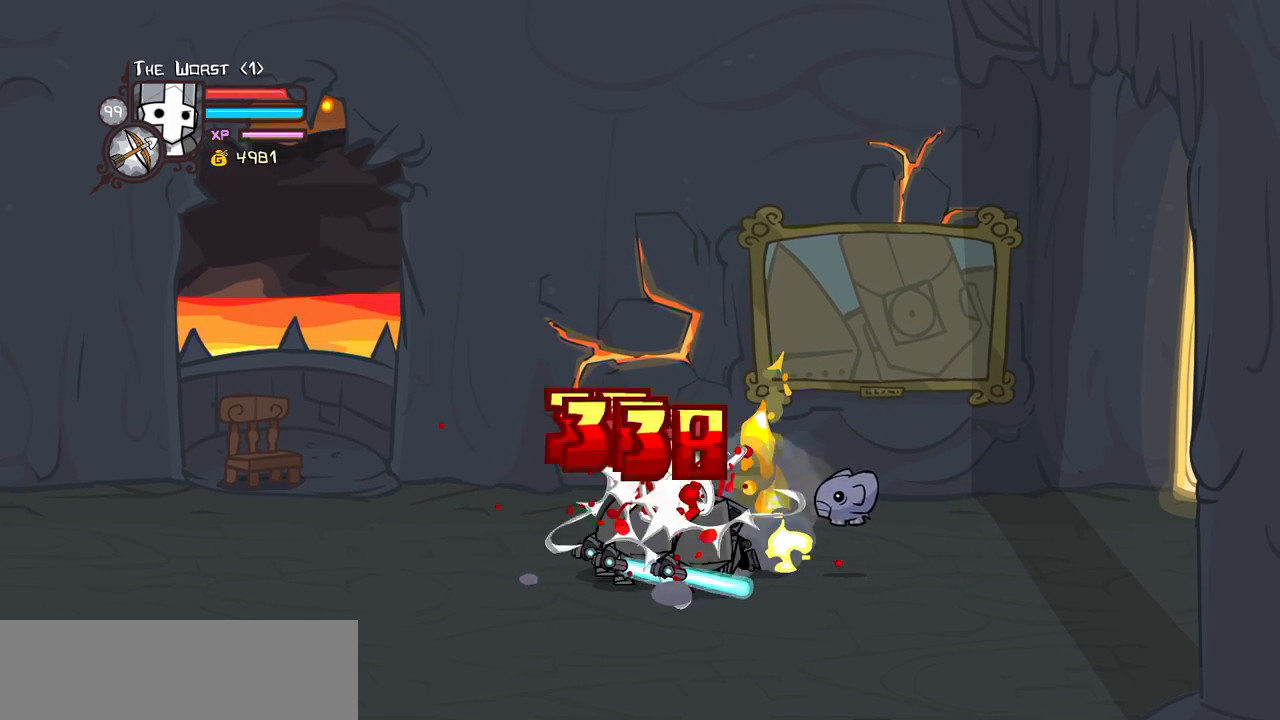
{"keys": ["heavy", "jump"], "events": [[183, "heavy", "up"], [367, "heavy", "down"], [367, "jump", "down"]]}
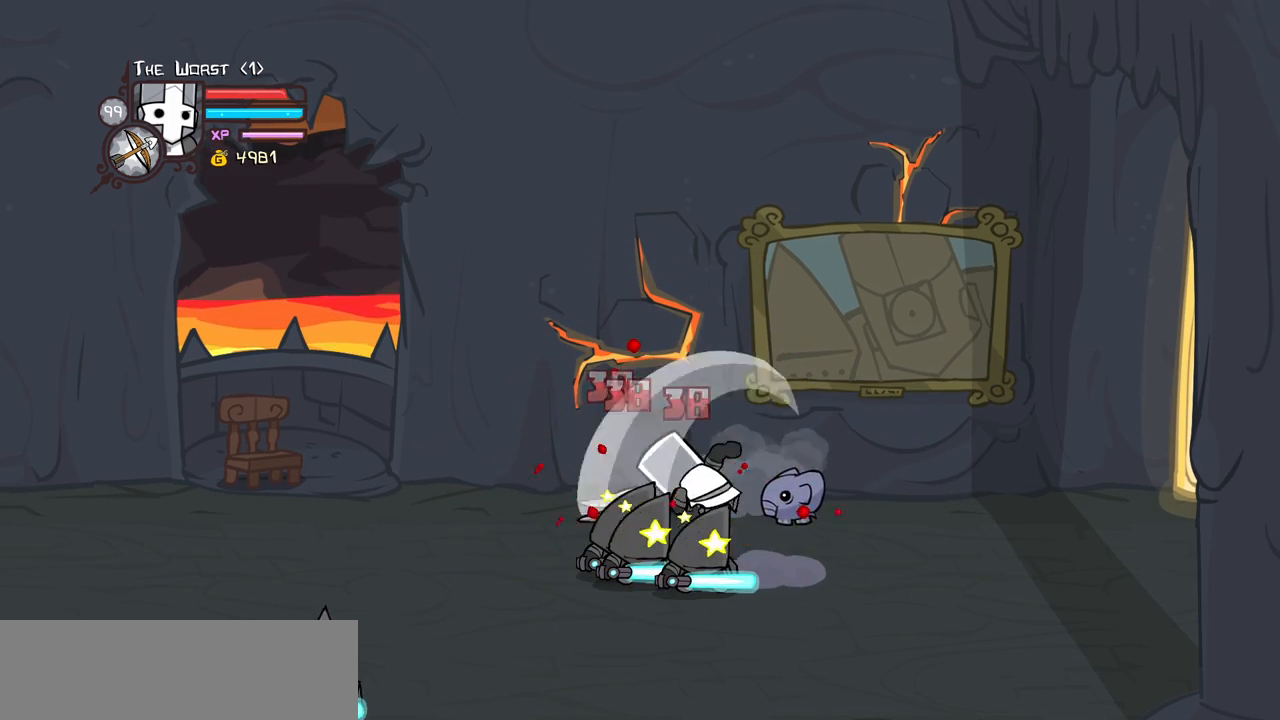
{"keys": ["light"], "events": [[17, "jump", "up"], [100, "heavy", "up"], [150, "heavy", "down"], [383, "heavy", "up"], [433, "light", "down"]]}
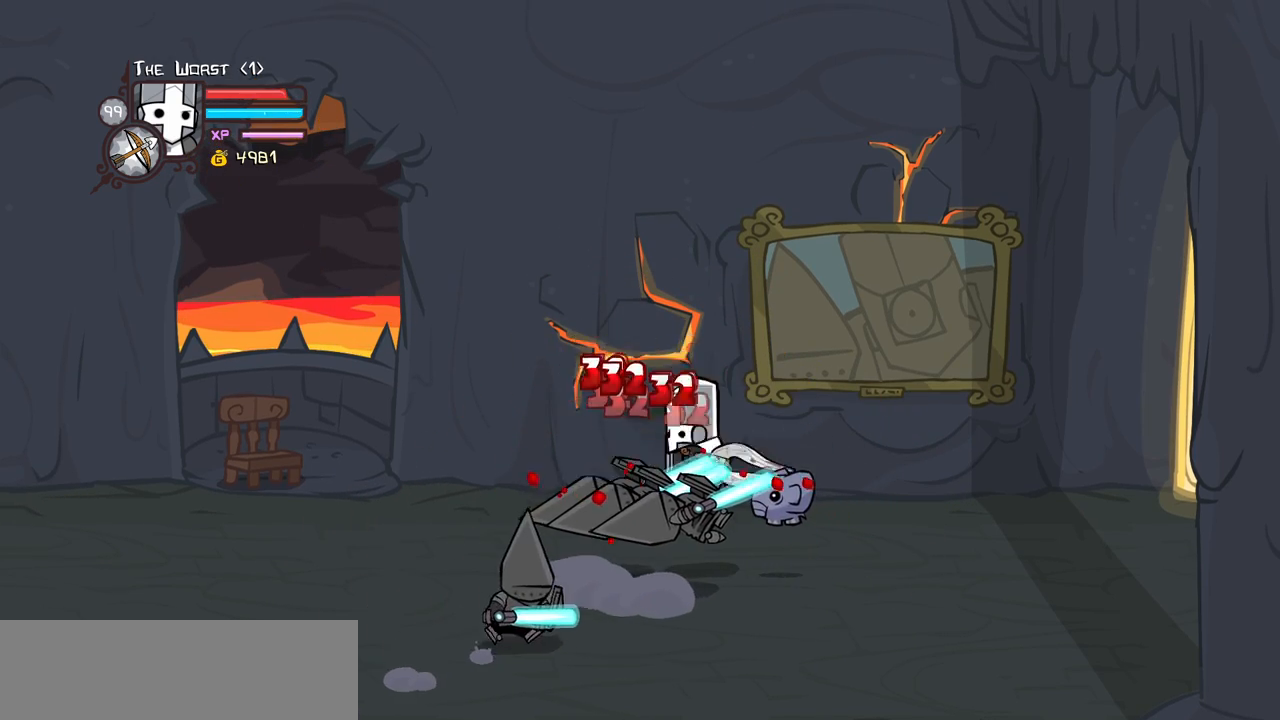
{"keys": ["heavy"], "events": [[33, "left", "down"], [83, "light", "up"], [167, "left", "up"], [167, "light", "down"], [217, "left", "down"], [317, "heavy", "down"], [400, "light", "up"], [450, "left", "up"]]}
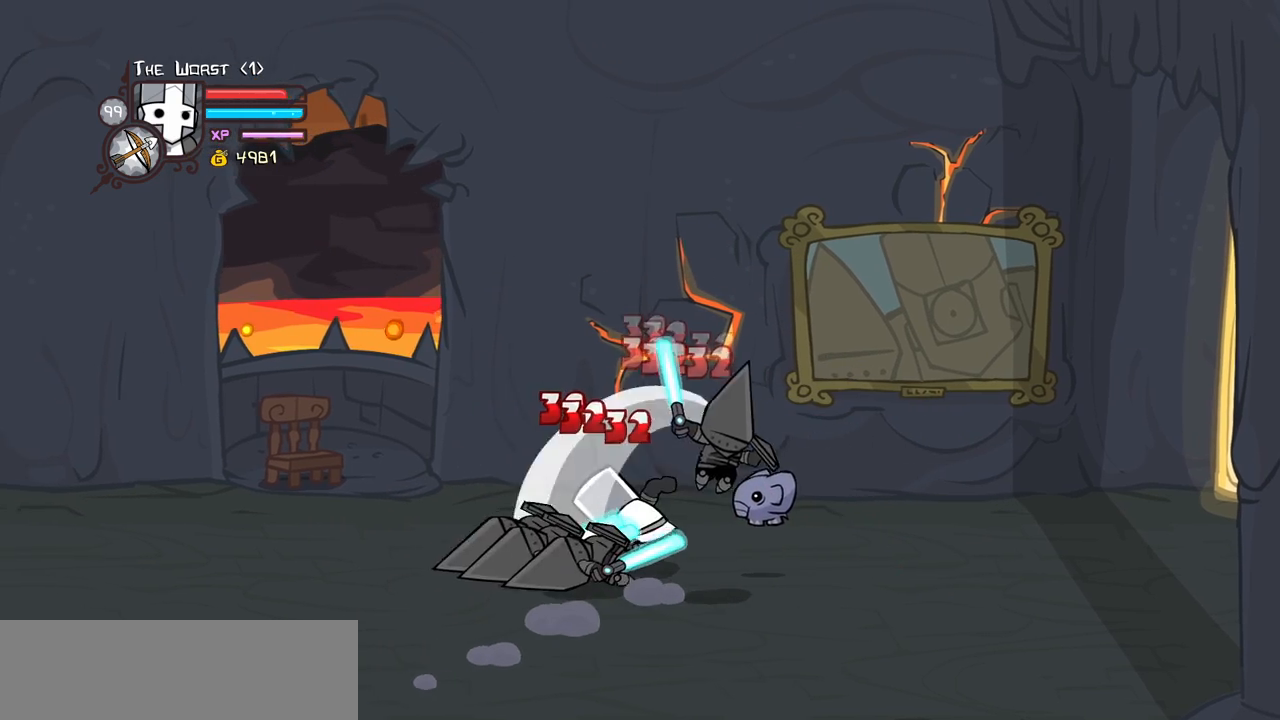
{"keys": ["light", "right"], "events": [[100, "heavy", "up"], [133, "heavy", "down"], [183, "left", "down"], [383, "heavy", "up"], [417, "right", "down"], [467, "left", "up"], [467, "light", "down"]]}
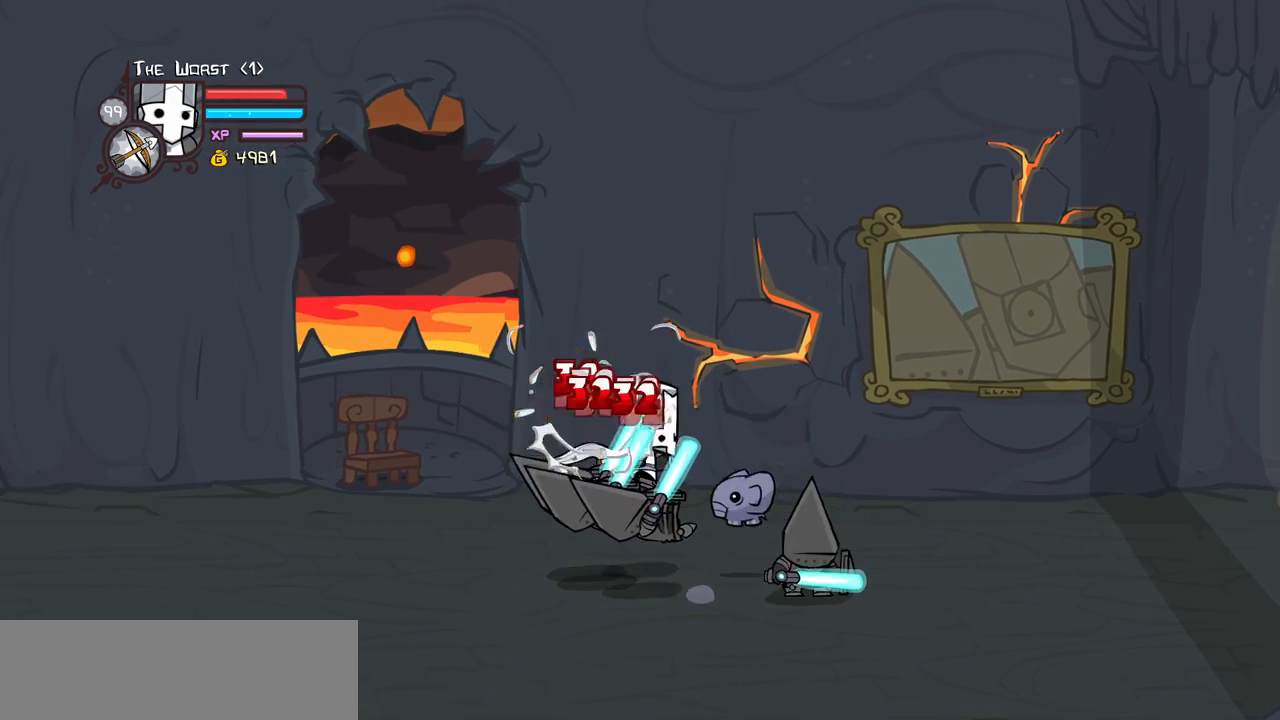
{"keys": ["heavy", "right"], "events": [[17, "right", "up"], [117, "light", "up"], [150, "light", "down"], [200, "right", "down"], [300, "heavy", "down"], [383, "light", "up"]]}
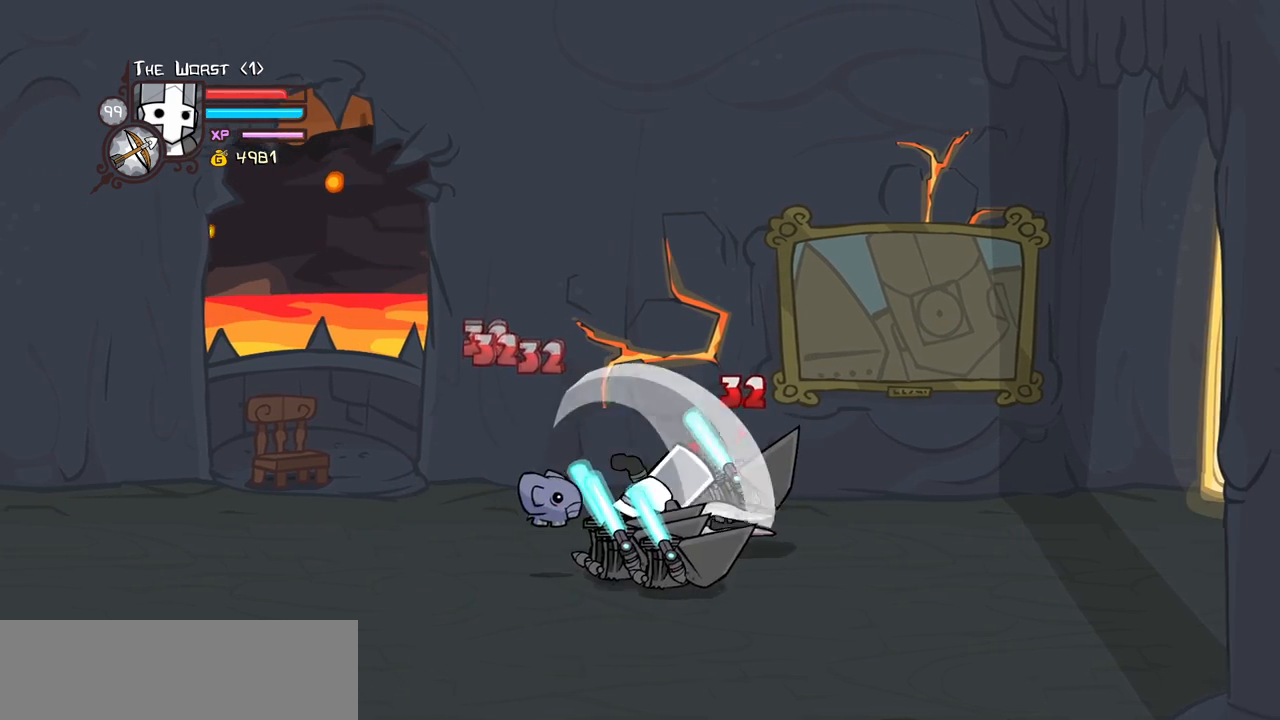
{"keys": ["light"], "events": [[33, "right", "up"], [83, "heavy", "up"], [117, "heavy", "down"], [367, "heavy", "up"], [450, "light", "down"]]}
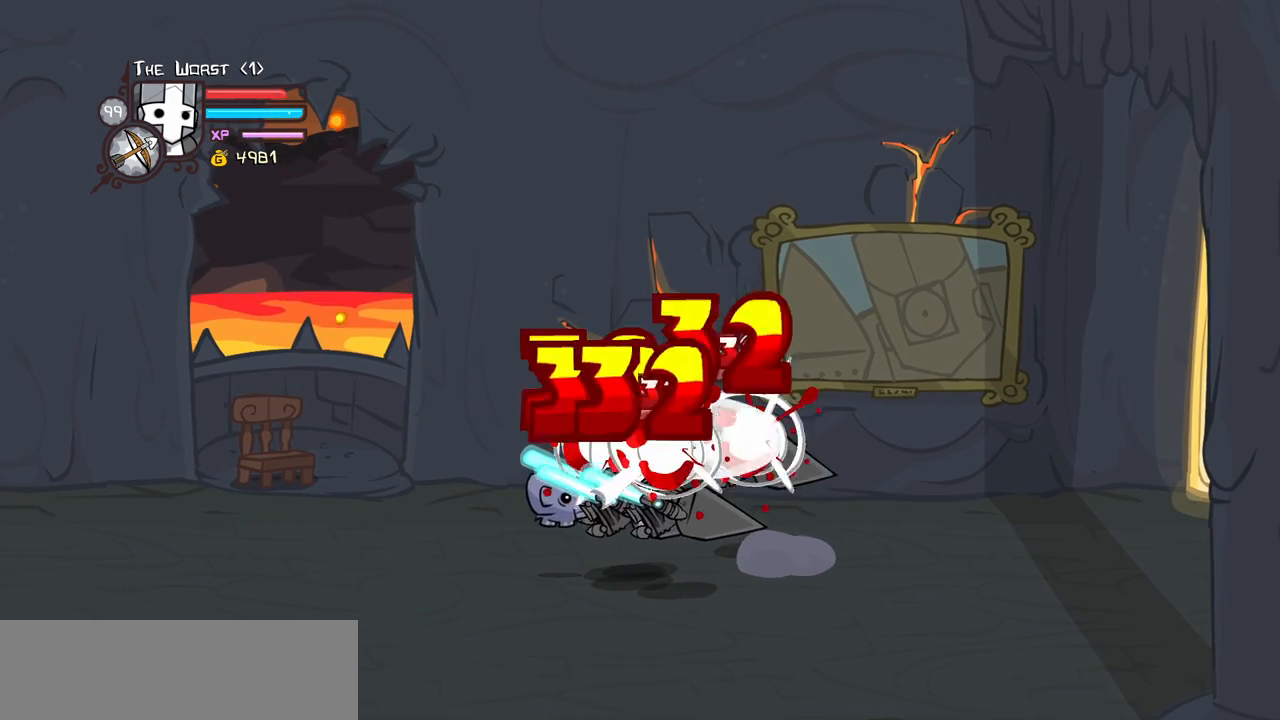
{"keys": ["heavy", "right"], "events": [[50, "light", "up"], [50, "right", "down"], [133, "light", "down"], [283, "heavy", "down"], [333, "light", "up"]]}
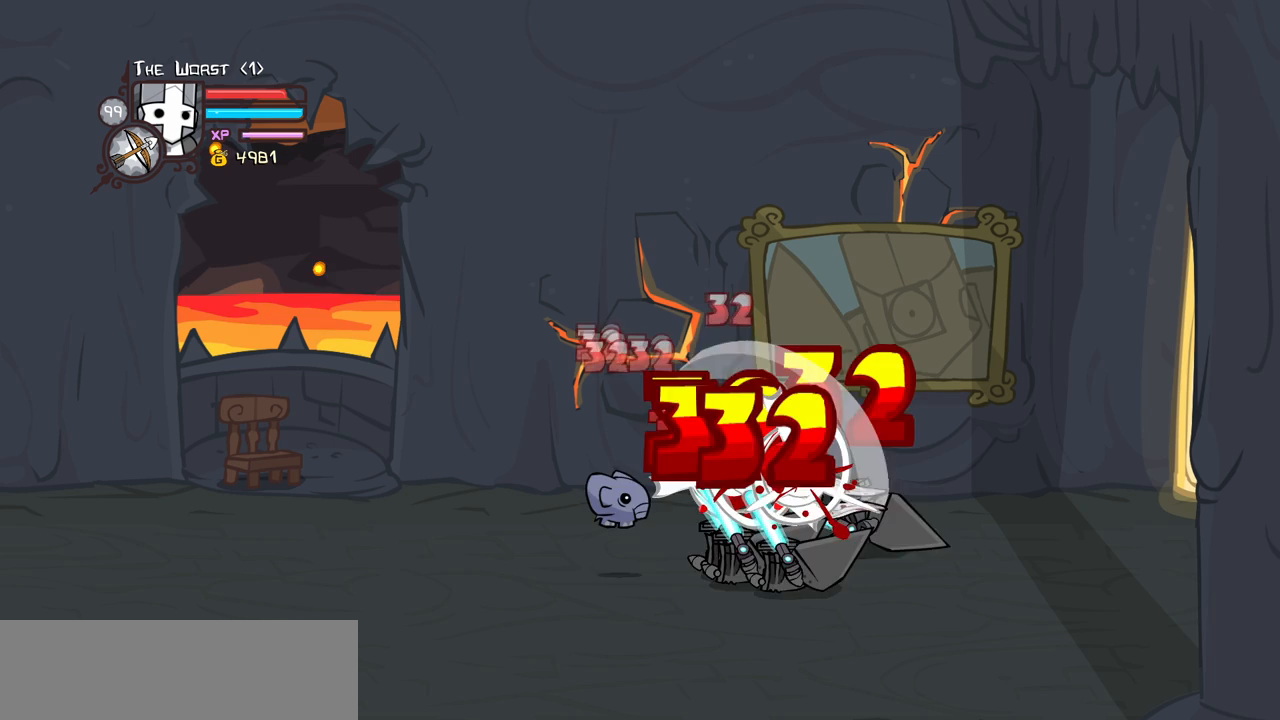
{"keys": ["heavy"], "events": [[17, "right", "up"], [67, "heavy", "up"], [100, "heavy", "down"], [300, "heavy", "up"], [383, "heavy", "down"]]}
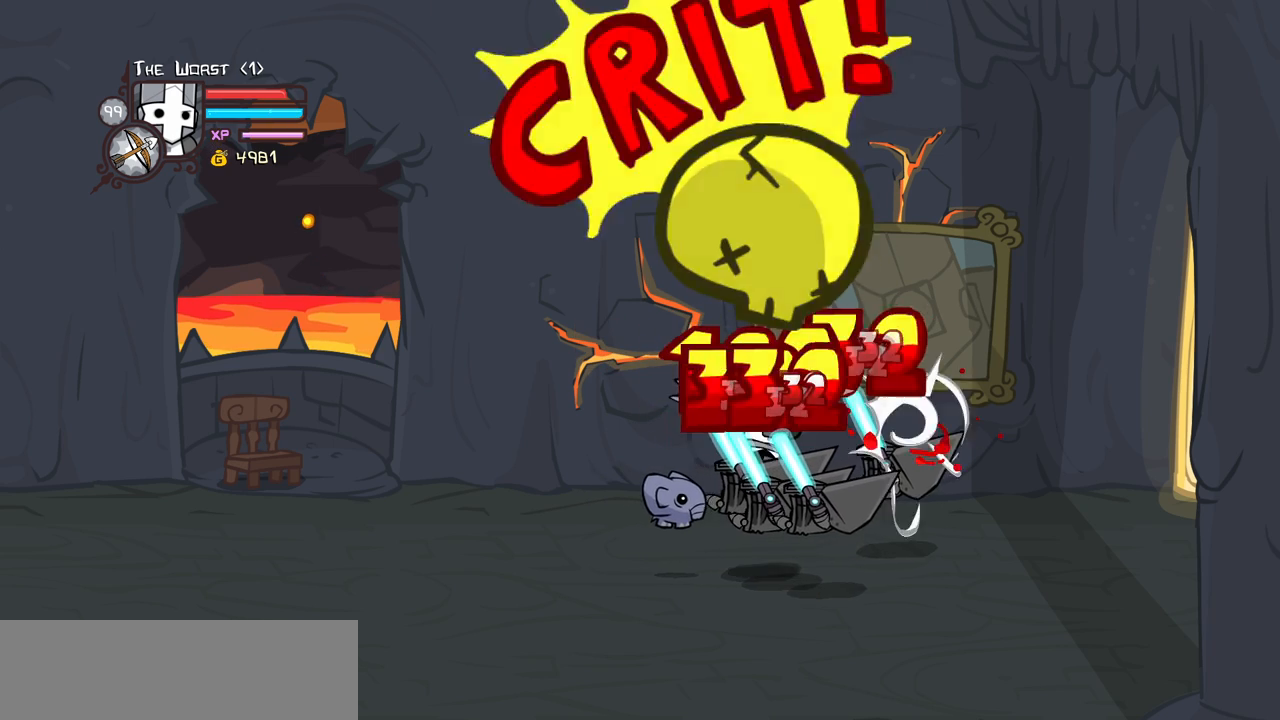
{"keys": ["light", "right"], "events": [[83, "heavy", "up"], [83, "light", "down"], [83, "right", "down"], [217, "right", "up"], [267, "light", "up"], [267, "right", "down"], [350, "light", "down"]]}
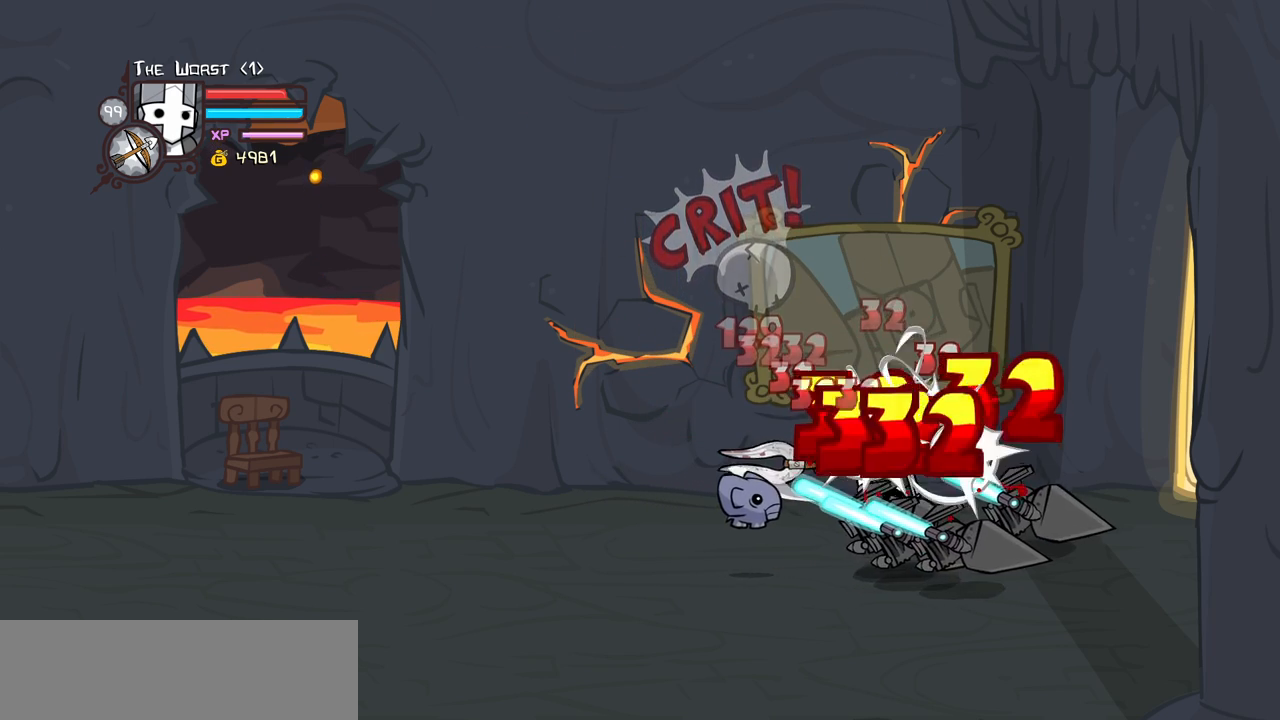
{"keys": ["heavy"], "events": [[50, "heavy", "down"], [50, "light", "up"], [183, "right", "up"], [283, "heavy", "up"], [333, "heavy", "down"]]}
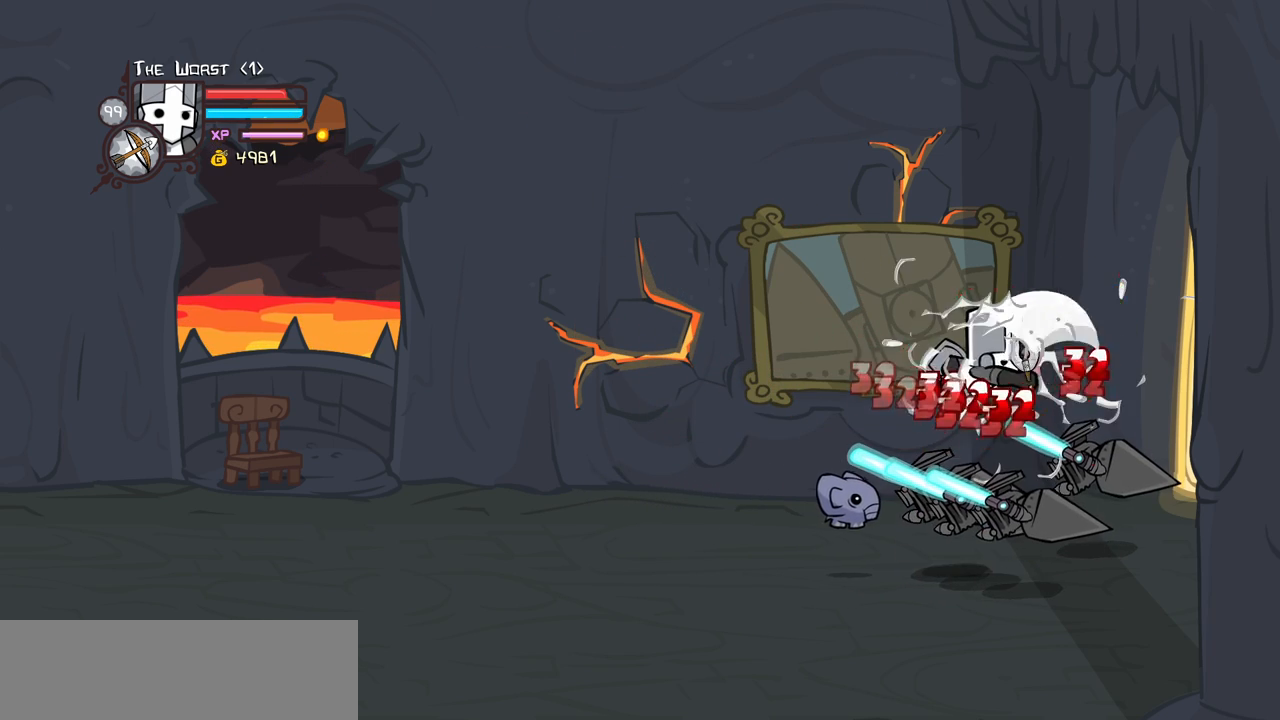
{"keys": ["heavy", "light", "right"], "events": [[67, "heavy", "up"], [150, "light", "down"], [300, "light", "up"], [300, "right", "down"], [350, "light", "down"], [483, "heavy", "down"]]}
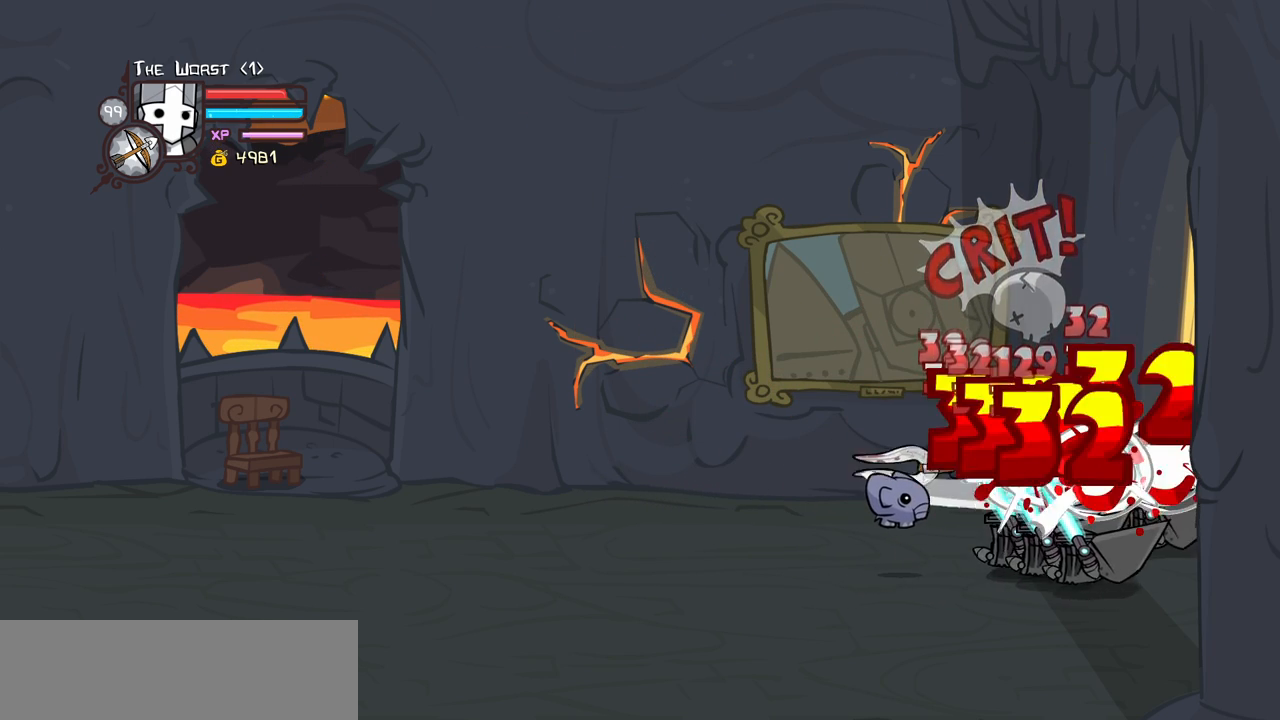
{"keys": ["heavy"], "events": [[83, "light", "up"], [167, "right", "up"], [317, "heavy", "up"], [350, "heavy", "down"]]}
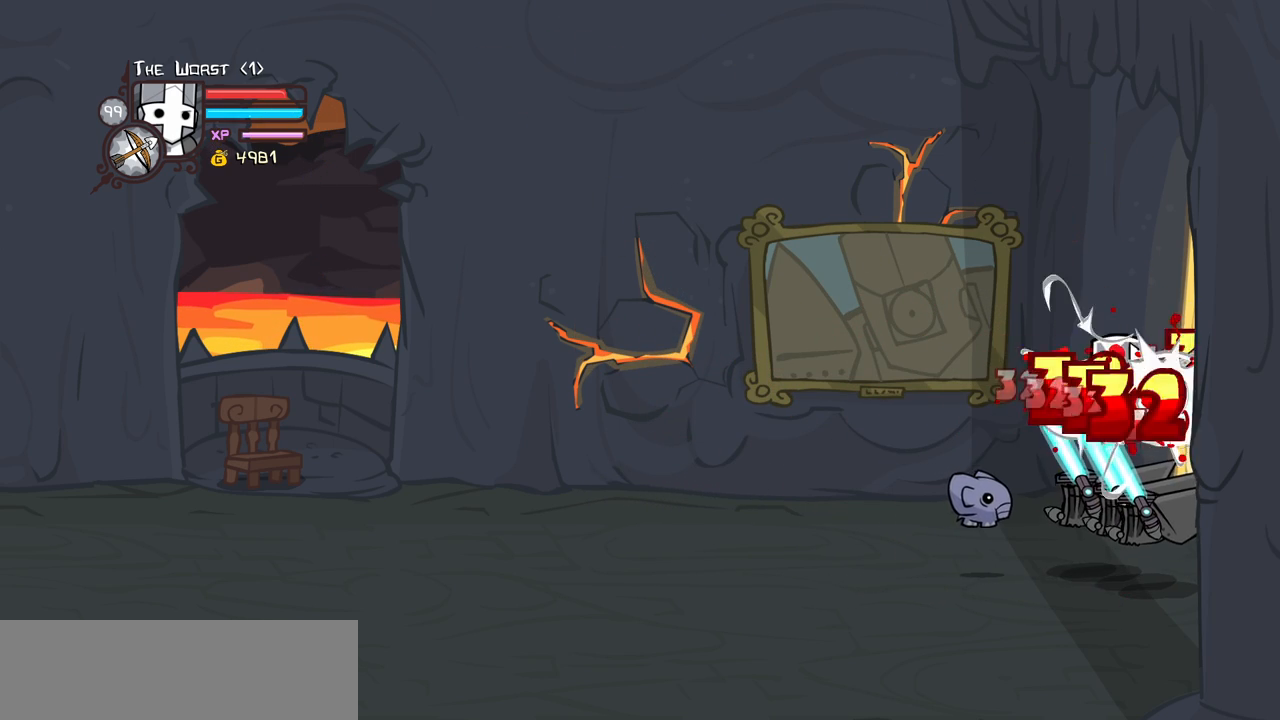
{"keys": ["light", "right"], "events": [[100, "heavy", "up"], [133, "light", "down"], [233, "right", "down"], [333, "light", "up"], [367, "light", "down"]]}
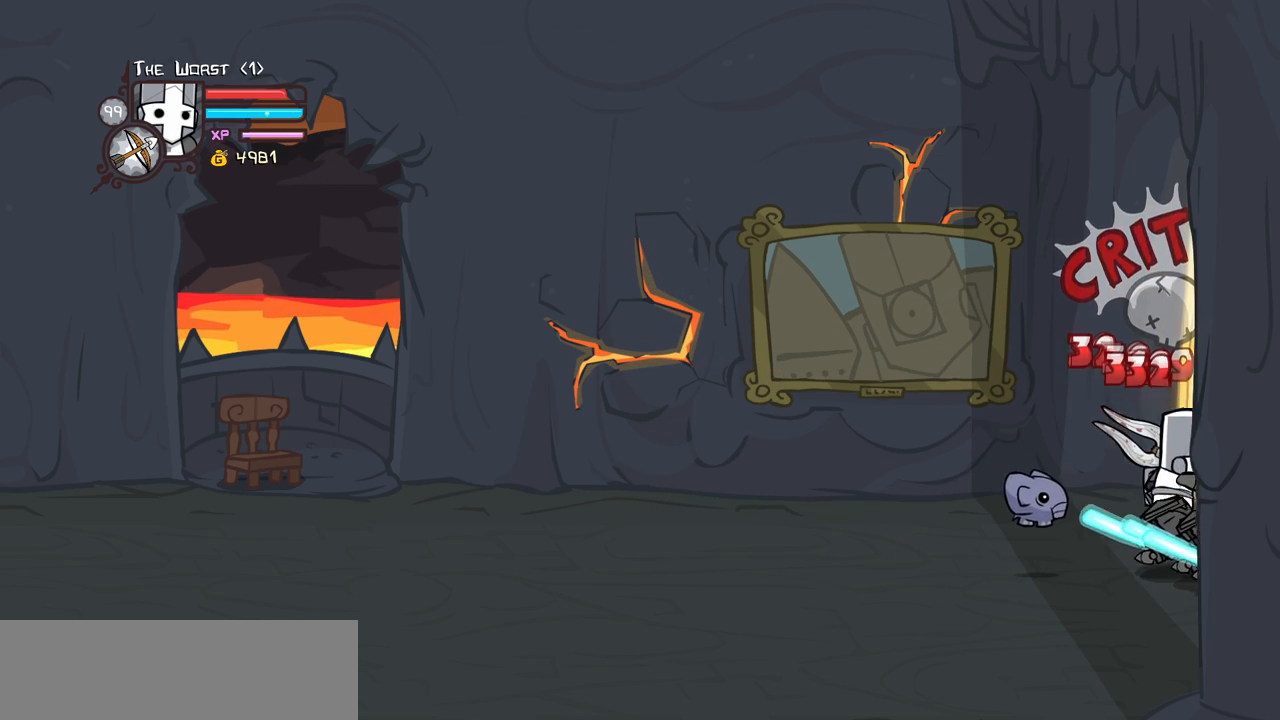
{"keys": ["heavy"], "events": [[17, "heavy", "down"], [67, "light", "up"], [150, "right", "up"], [300, "heavy", "up"], [383, "heavy", "down"]]}
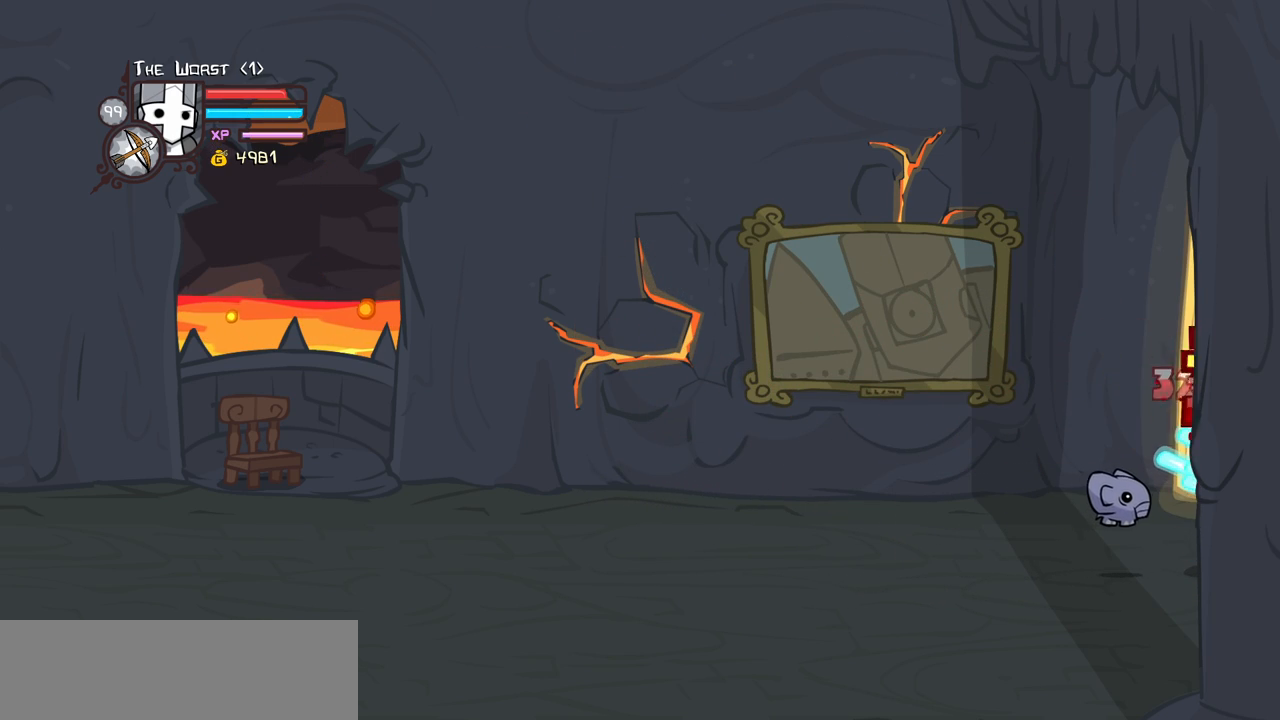
{"keys": [], "events": [[83, "heavy", "up"], [117, "heavy", "down"], [317, "heavy", "up"], [317, "light", "down"], [450, "light", "up"]]}